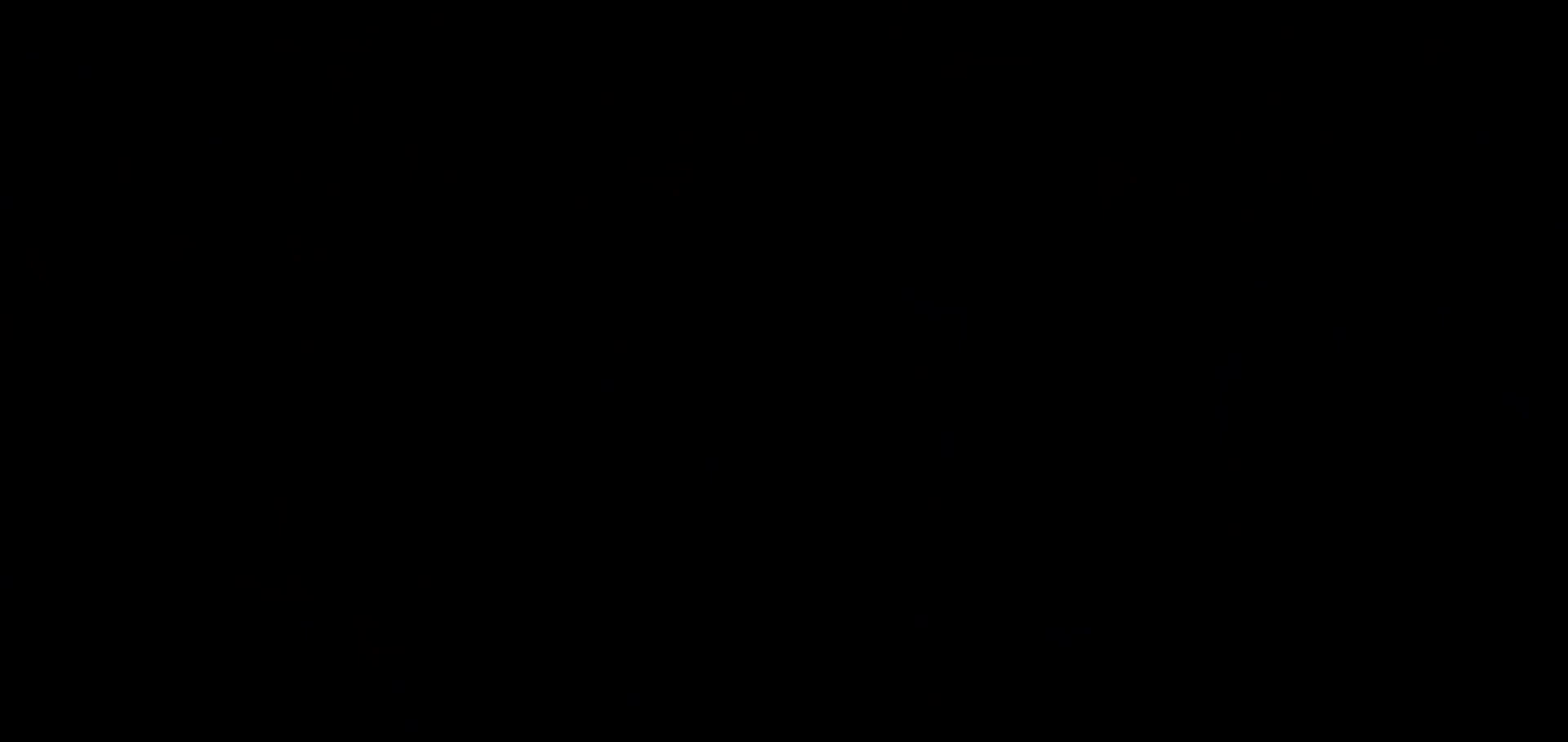
Gameplay with keyboard; each line is a JSON object with the keys held at the frame after it. "events" lists presses ("down") and releases ("up") of "dash", "demo", "down", "grab", "jump", "jump2", "left", "pause", "right" and "up" between this image and that frame as [ms after this image, input, new state], when the widget could be followed in between. No other keys are recorded. Mouse input is not recorded. Key names are as the overlay labels them; some are game actions (e.g. jump) rather than physical keys.
{"keys": [], "events": []}
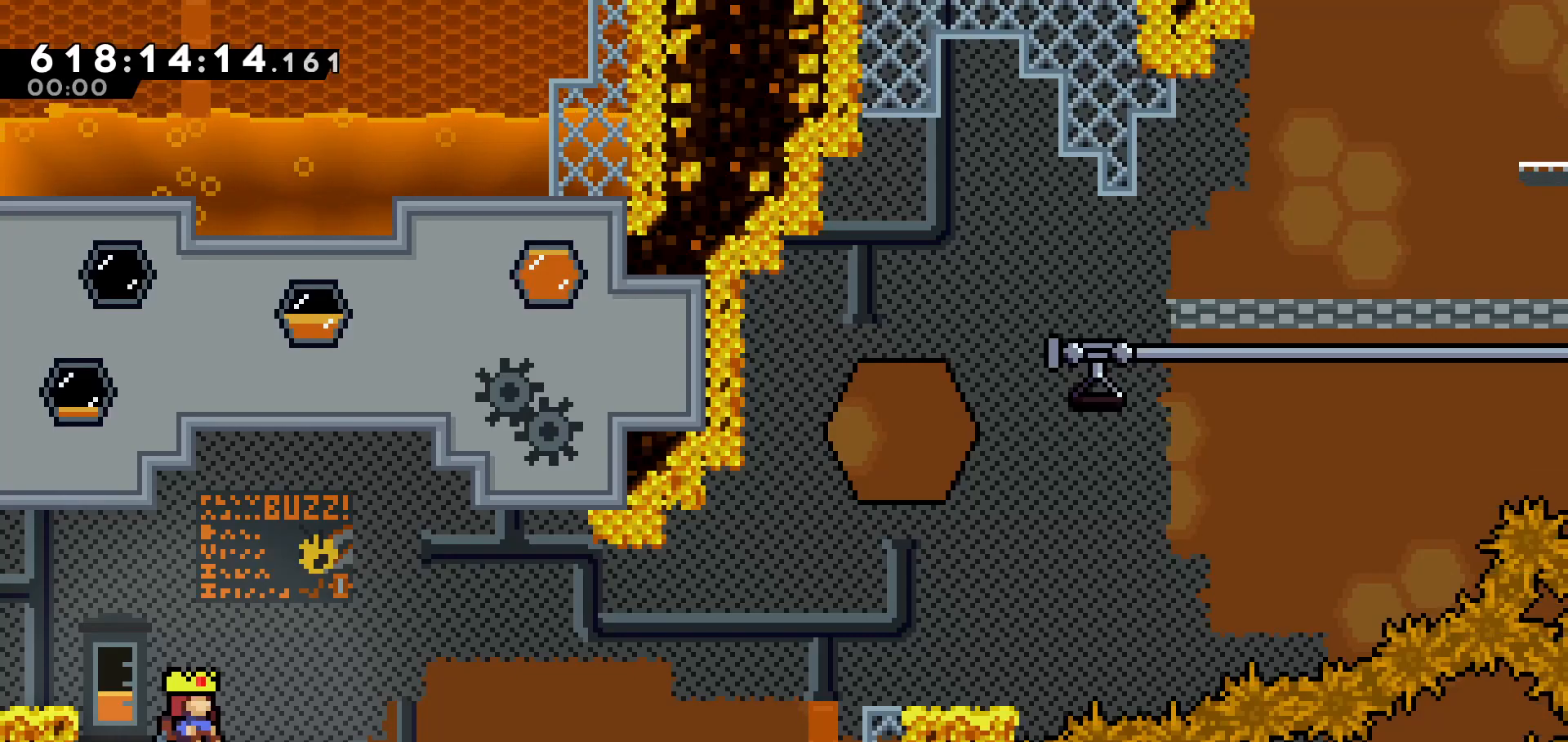
{"keys": ["right"], "events": [[183, "right", "down"]]}
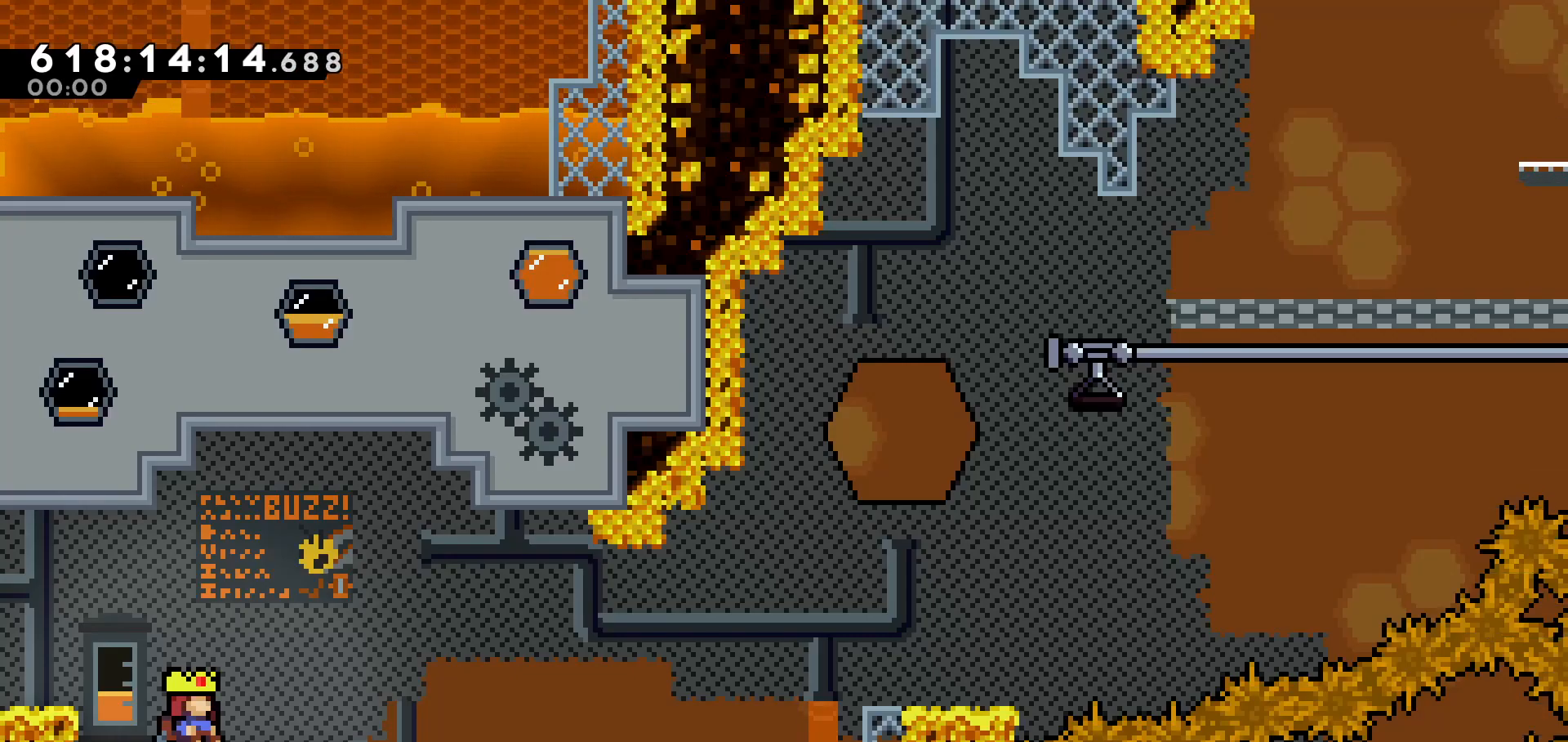
{"keys": ["right"], "events": []}
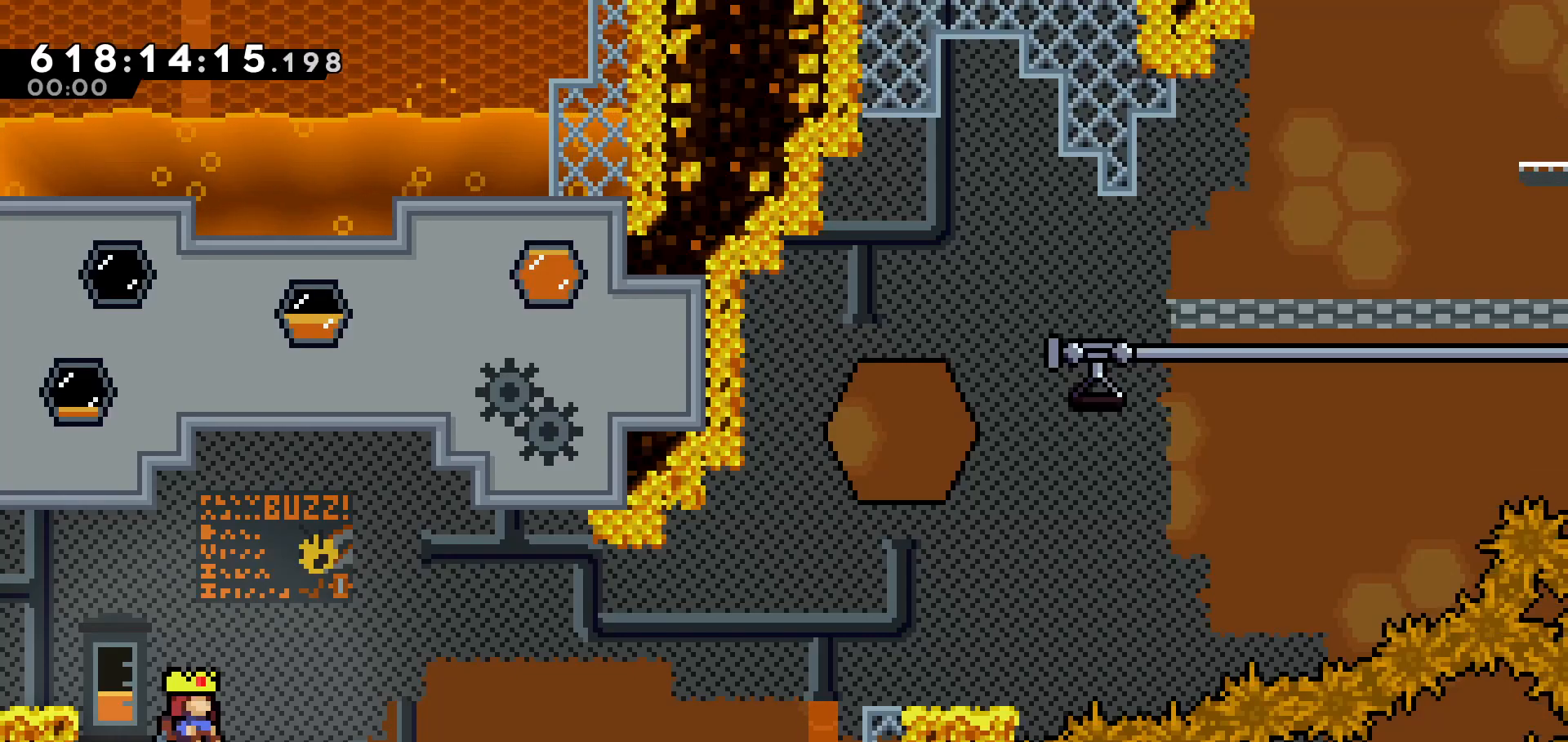
{"keys": ["right"], "events": []}
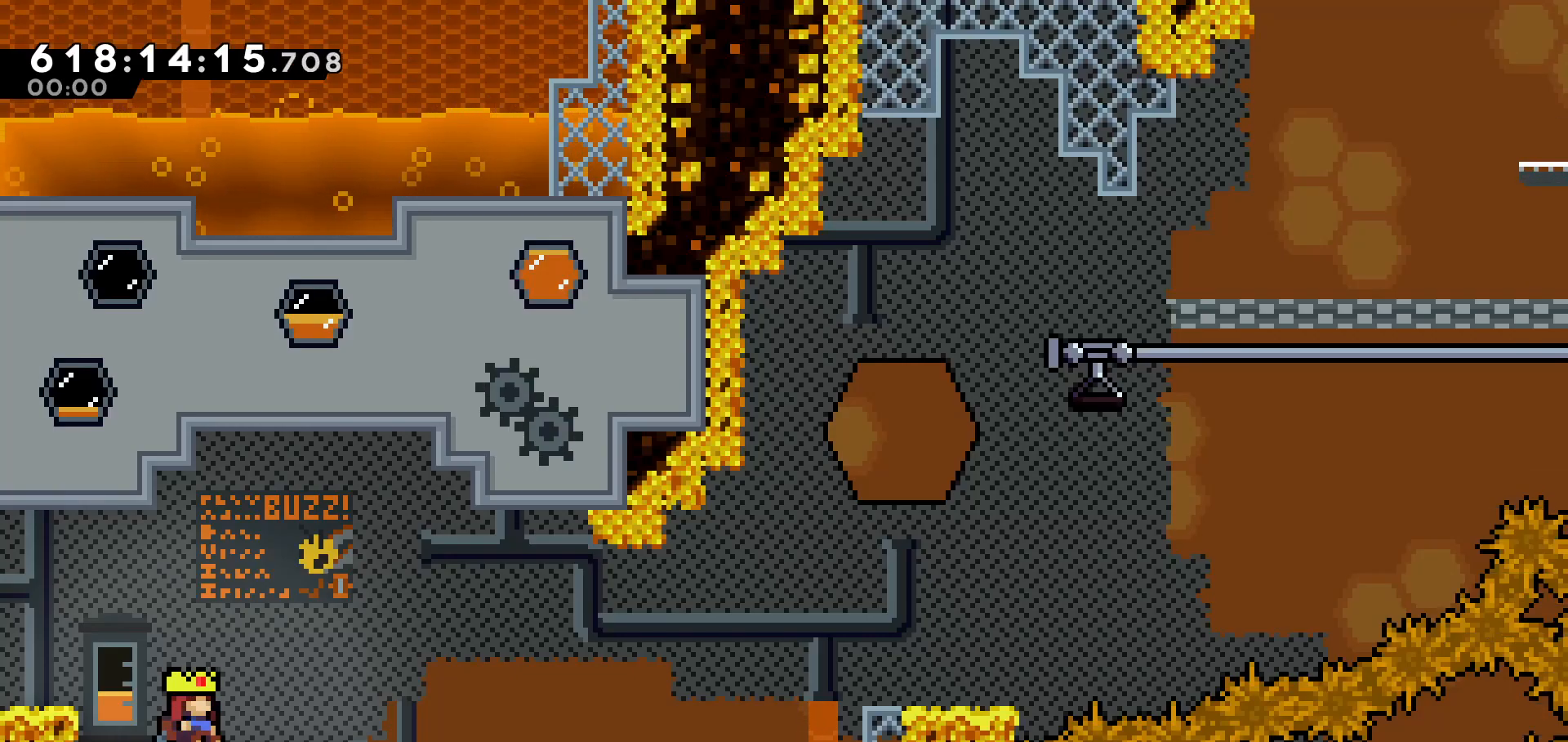
{"keys": ["dash", "right"], "events": [[333, "dash", "down"]]}
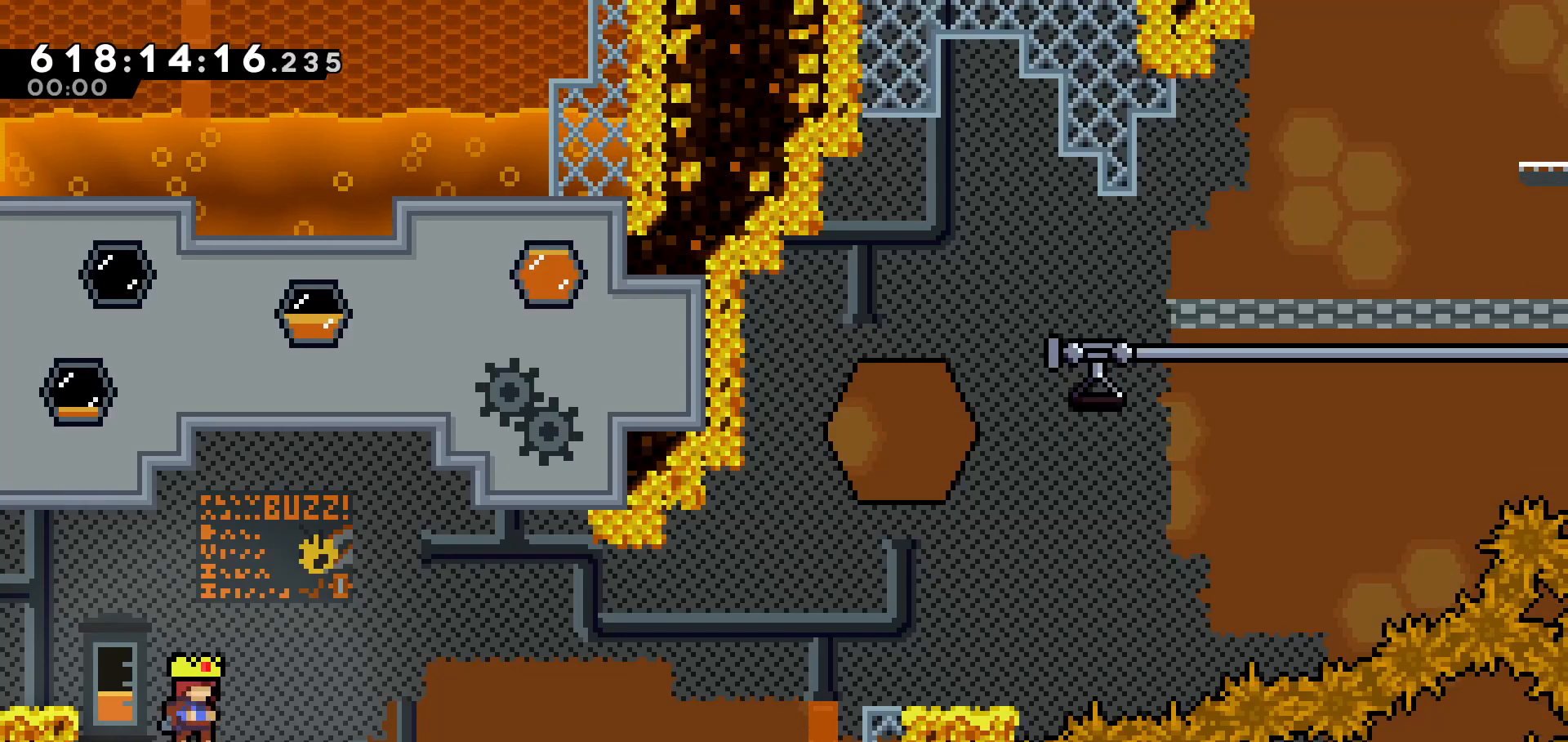
{"keys": ["right"], "events": [[33, "dash", "up"], [100, "dash", "down"], [250, "dash", "up"], [350, "dash", "down"], [450, "dash", "up"]]}
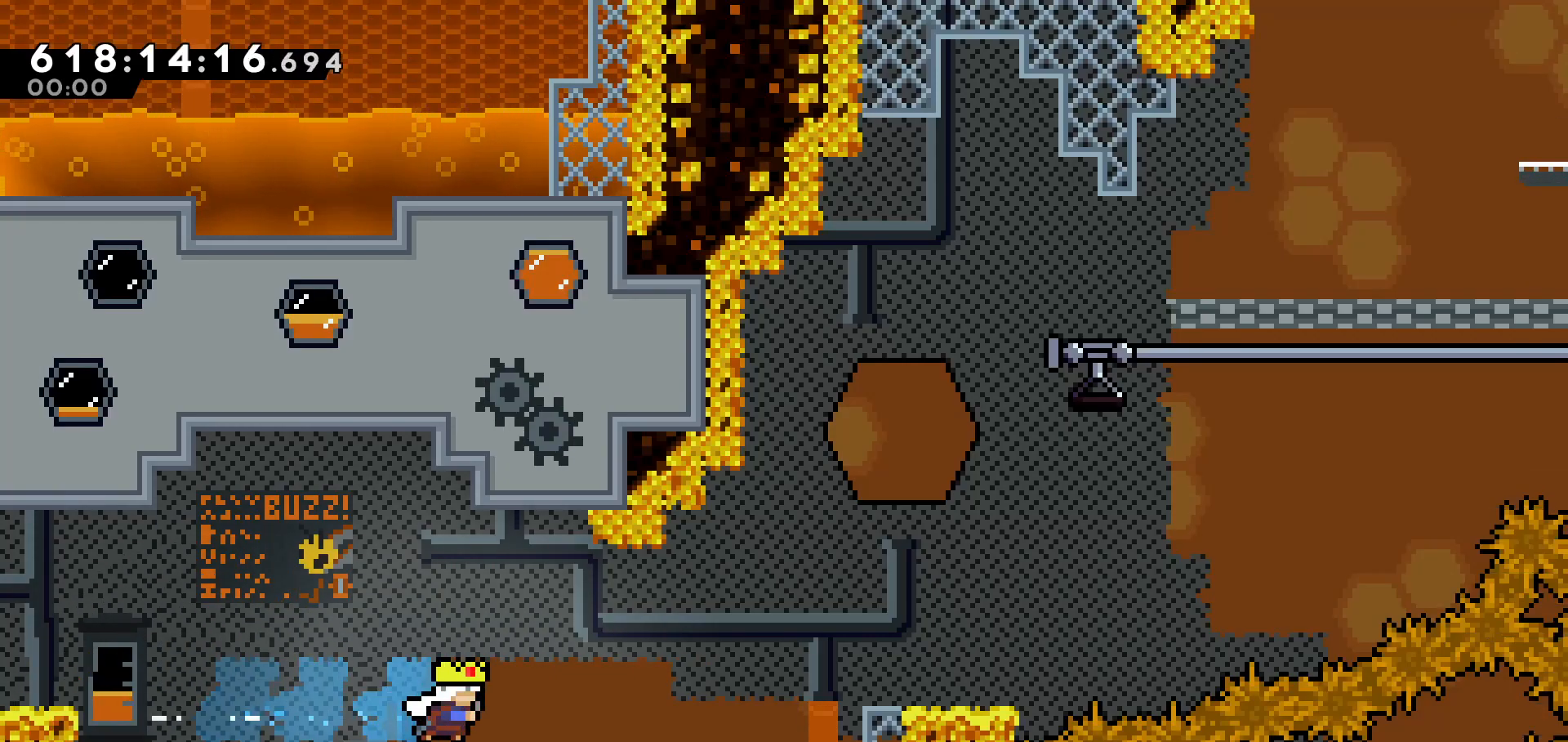
{"keys": ["jump", "right"], "events": [[83, "dash", "down"], [233, "dash", "up"], [450, "jump", "down"]]}
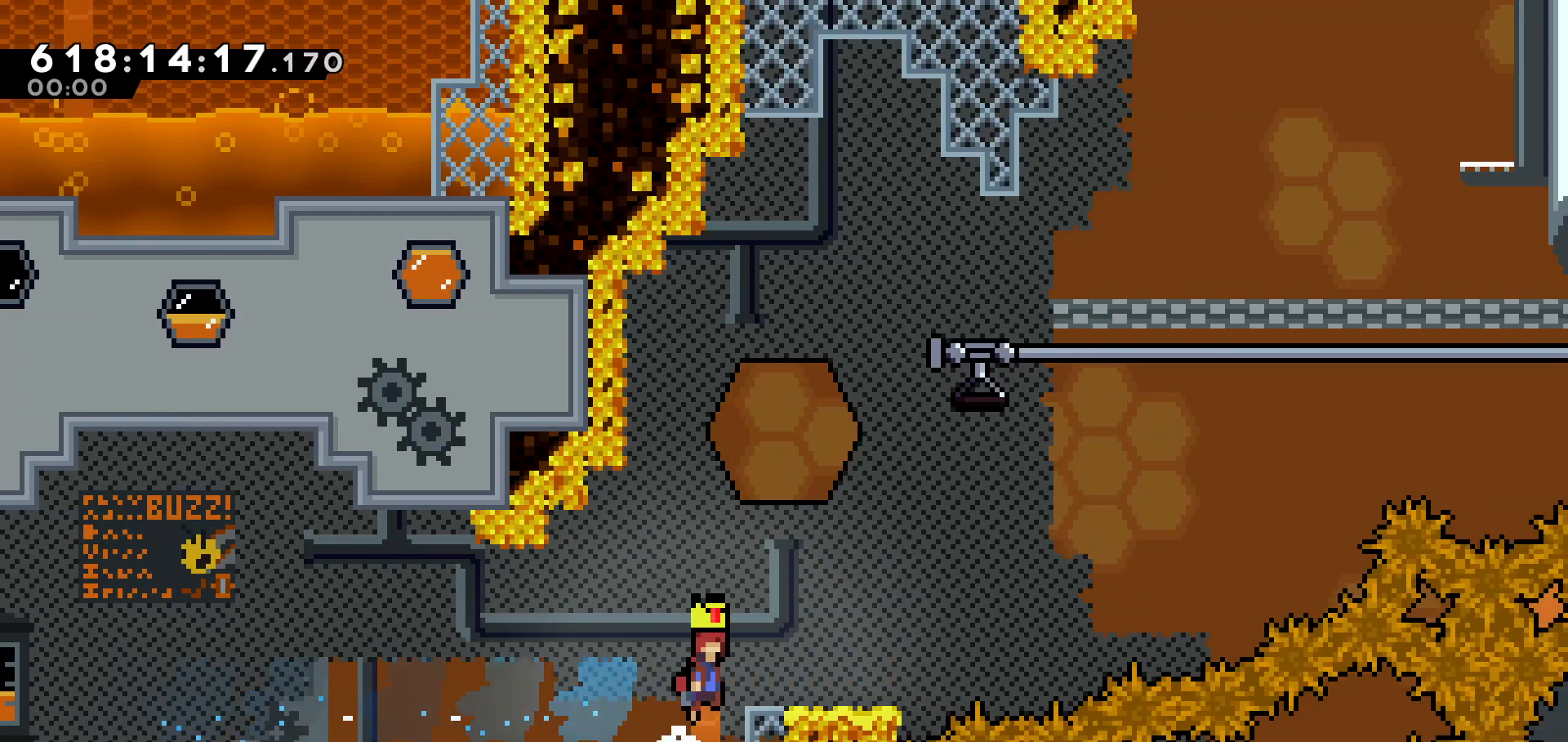
{"keys": ["jump"], "events": [[100, "right", "up"], [150, "jump", "up"], [433, "jump", "down"]]}
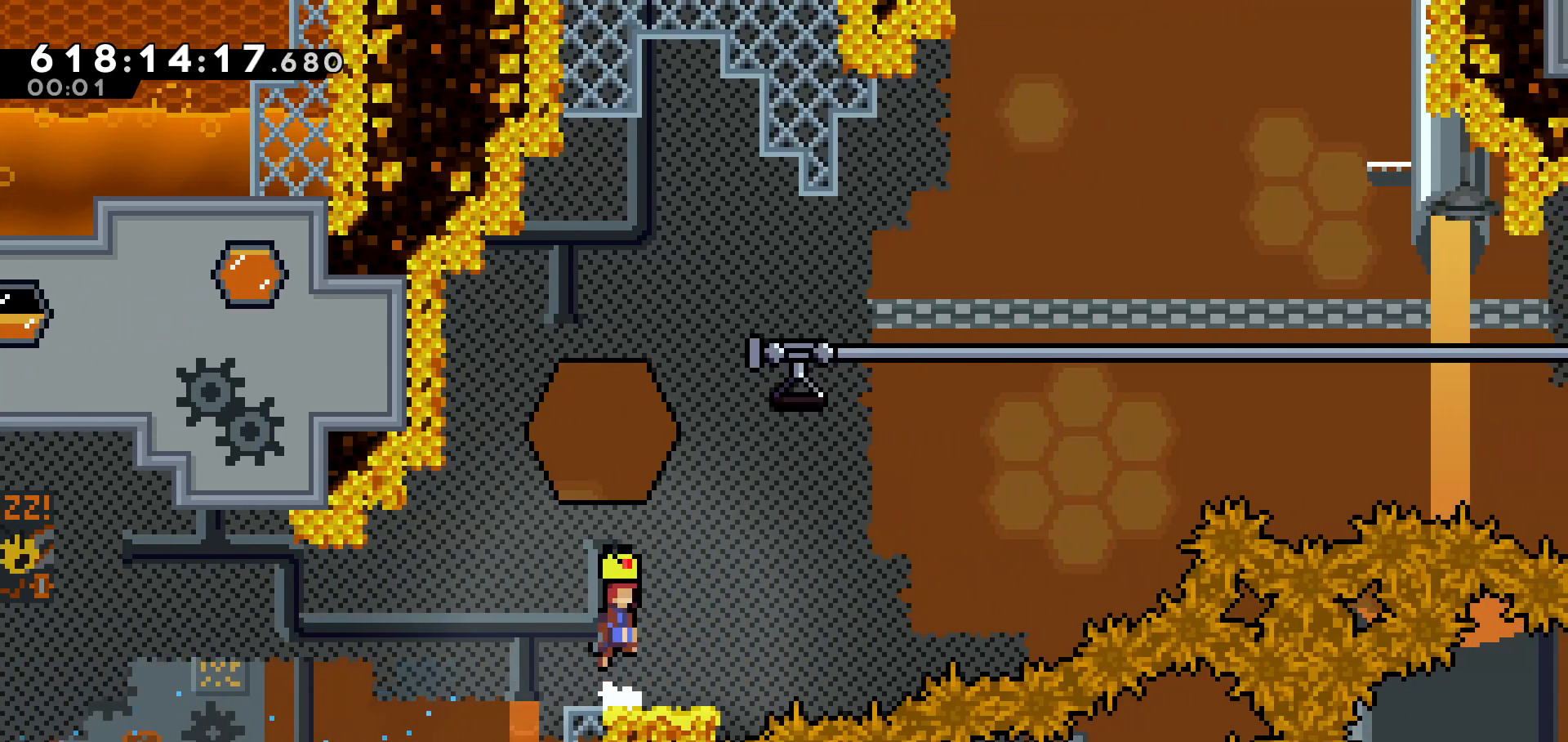
{"keys": ["grab", "right", "up"], "events": [[150, "jump", "up"], [150, "right", "down"], [150, "up", "down"], [200, "dash", "down"], [383, "dash", "up"], [383, "grab", "down"]]}
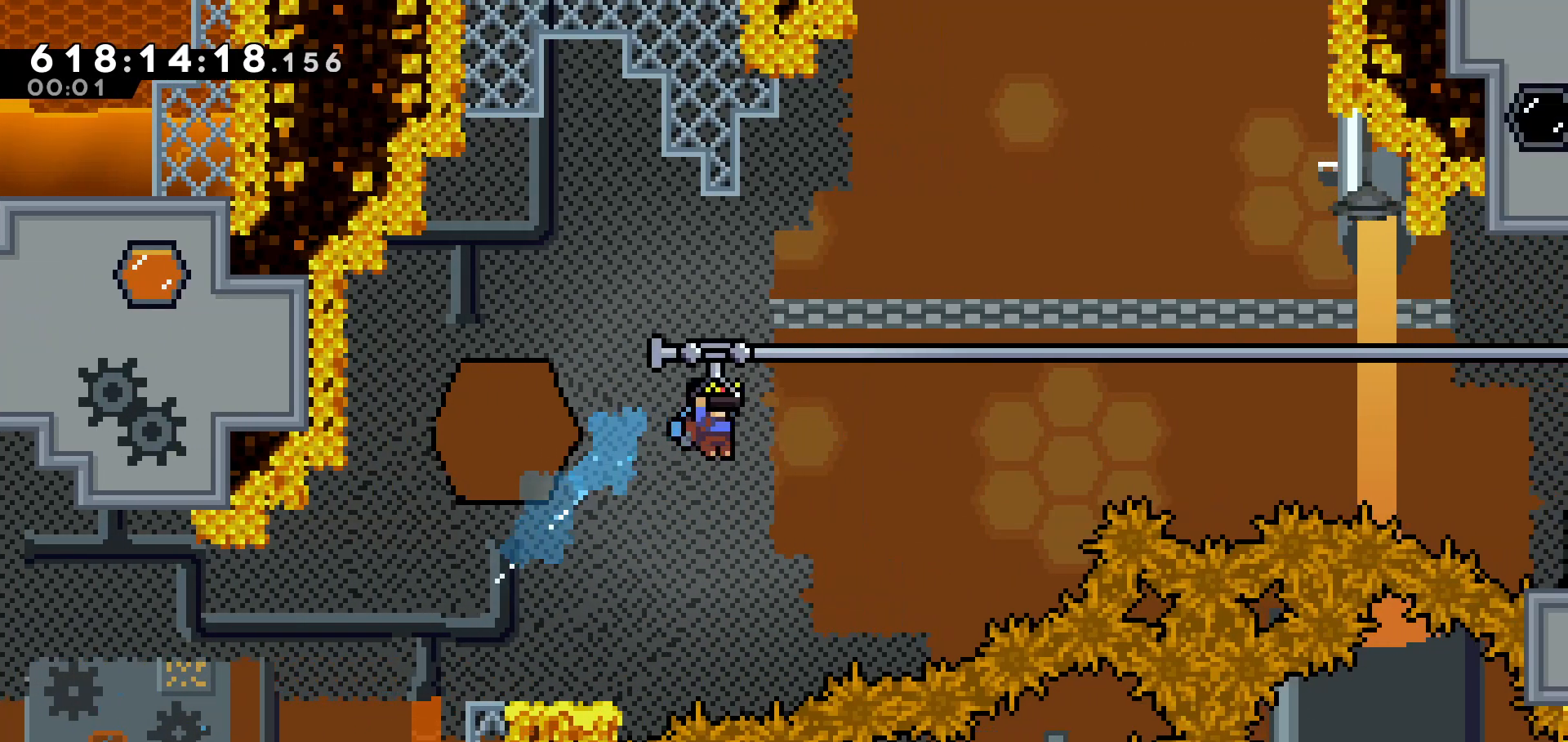
{"keys": ["grab", "right", "up"], "events": []}
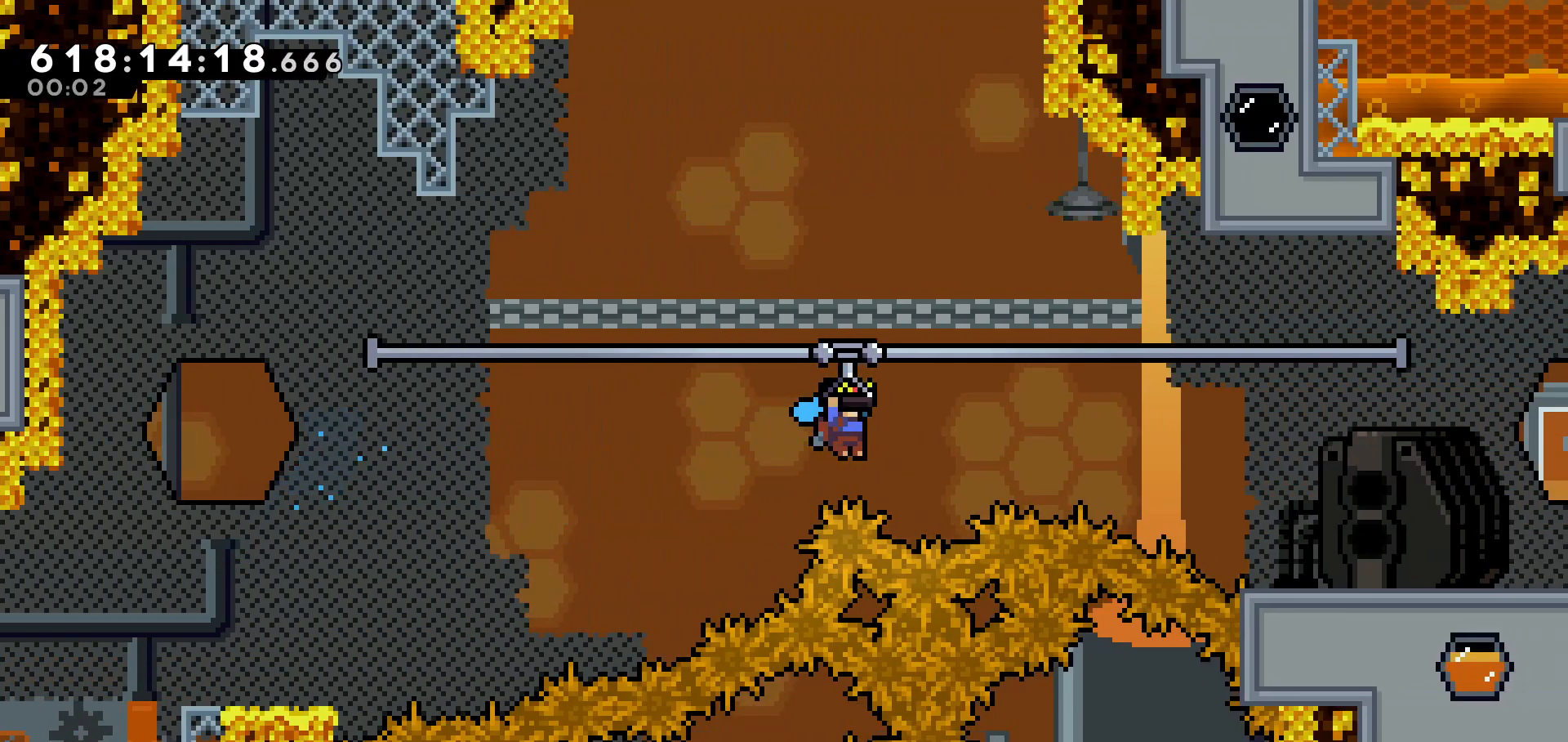
{"keys": ["grab", "right", "up"], "events": []}
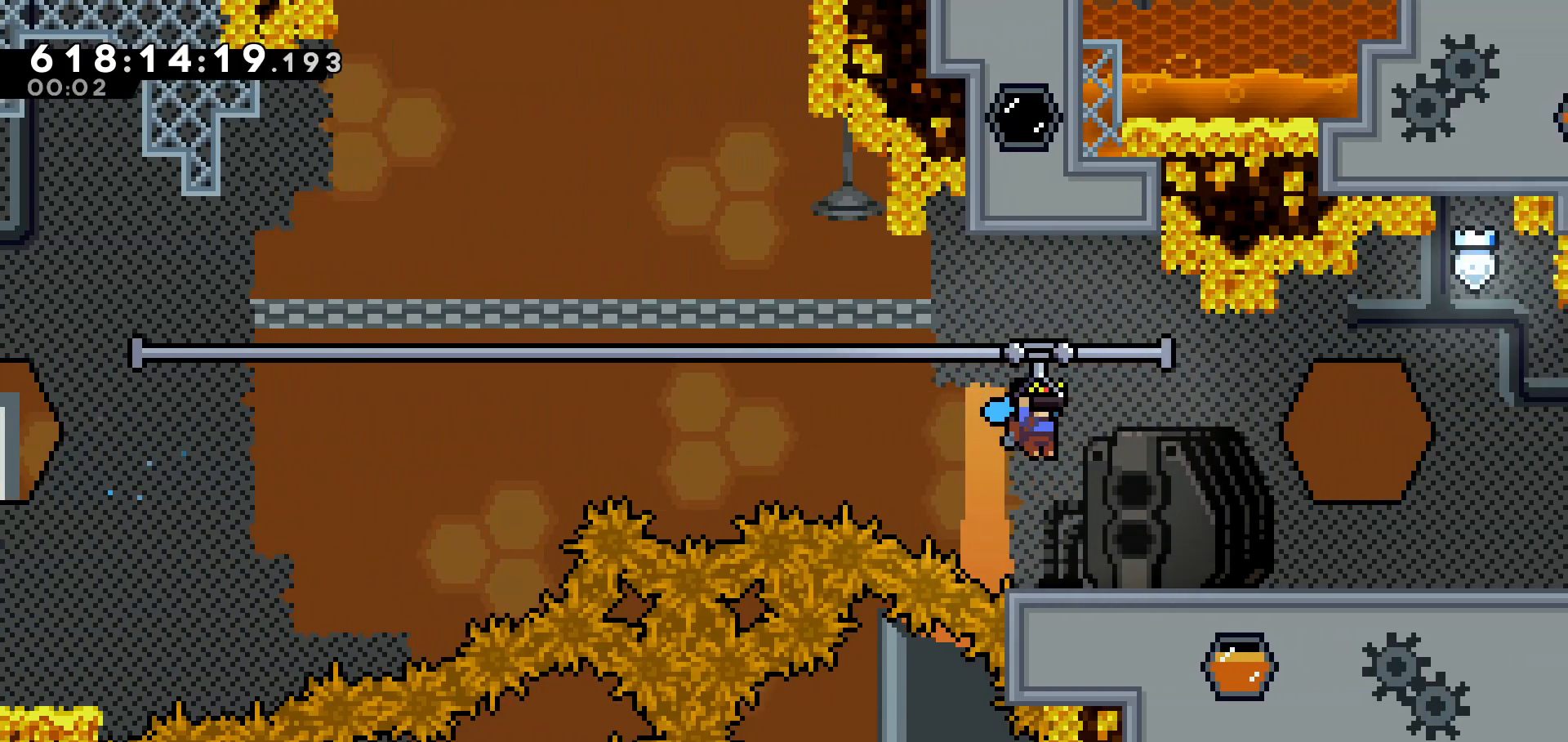
{"keys": ["right"], "events": [[183, "grab", "up"], [233, "up", "up"]]}
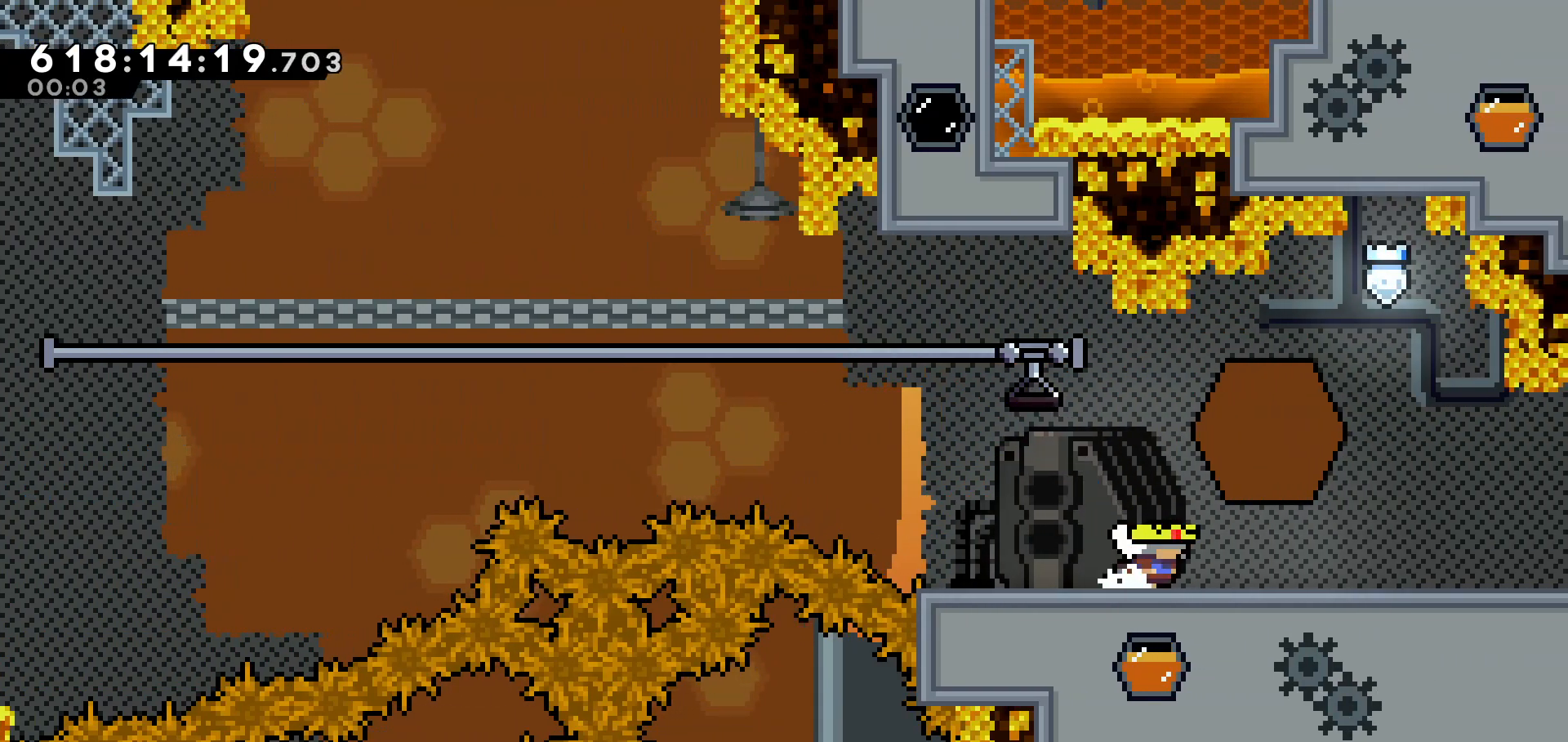
{"keys": ["dash", "up"], "events": [[83, "jump", "down"], [233, "jump", "up"], [283, "up", "down"], [383, "dash", "down"], [383, "right", "up"]]}
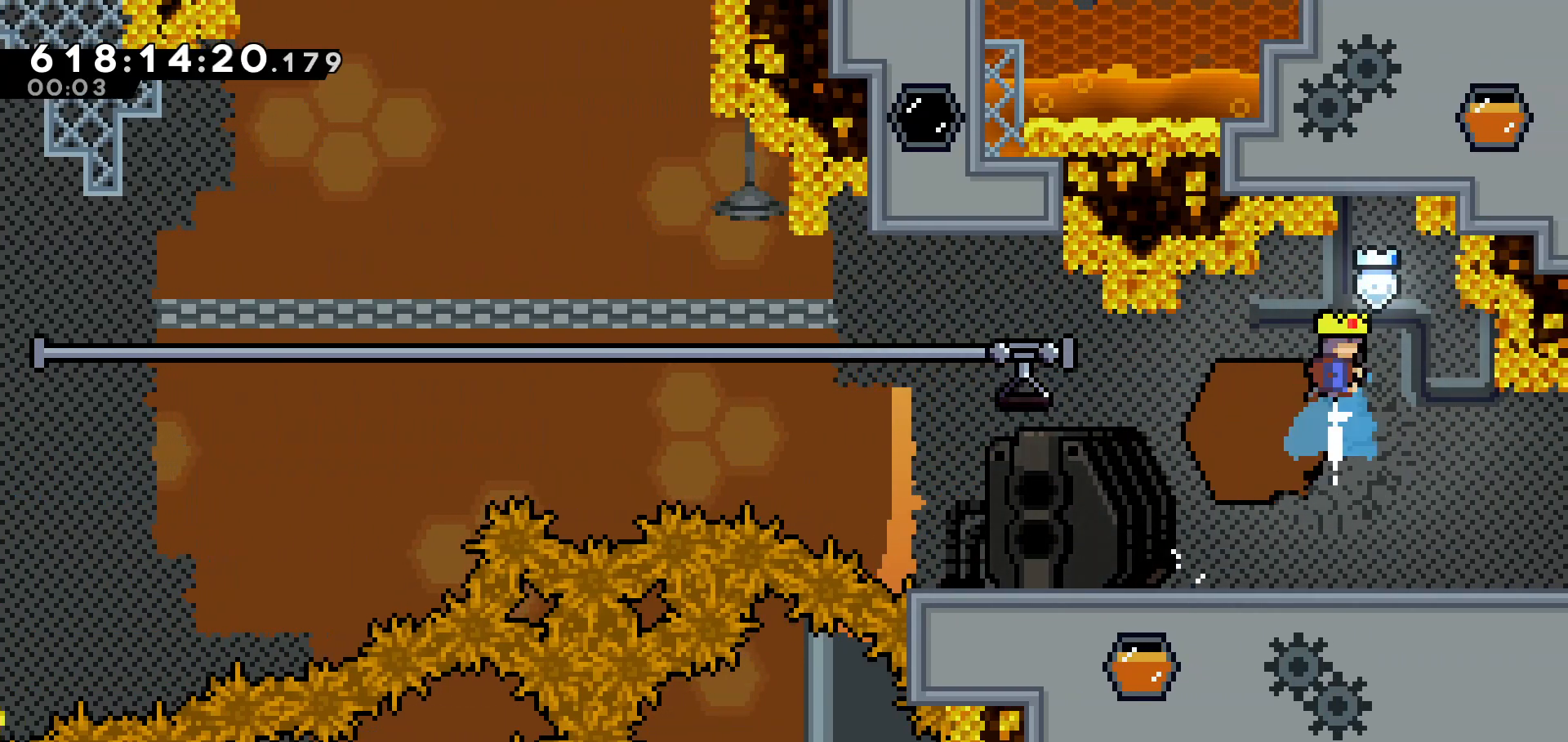
{"keys": ["right"], "events": [[50, "dash", "up"], [200, "up", "up"], [300, "right", "down"]]}
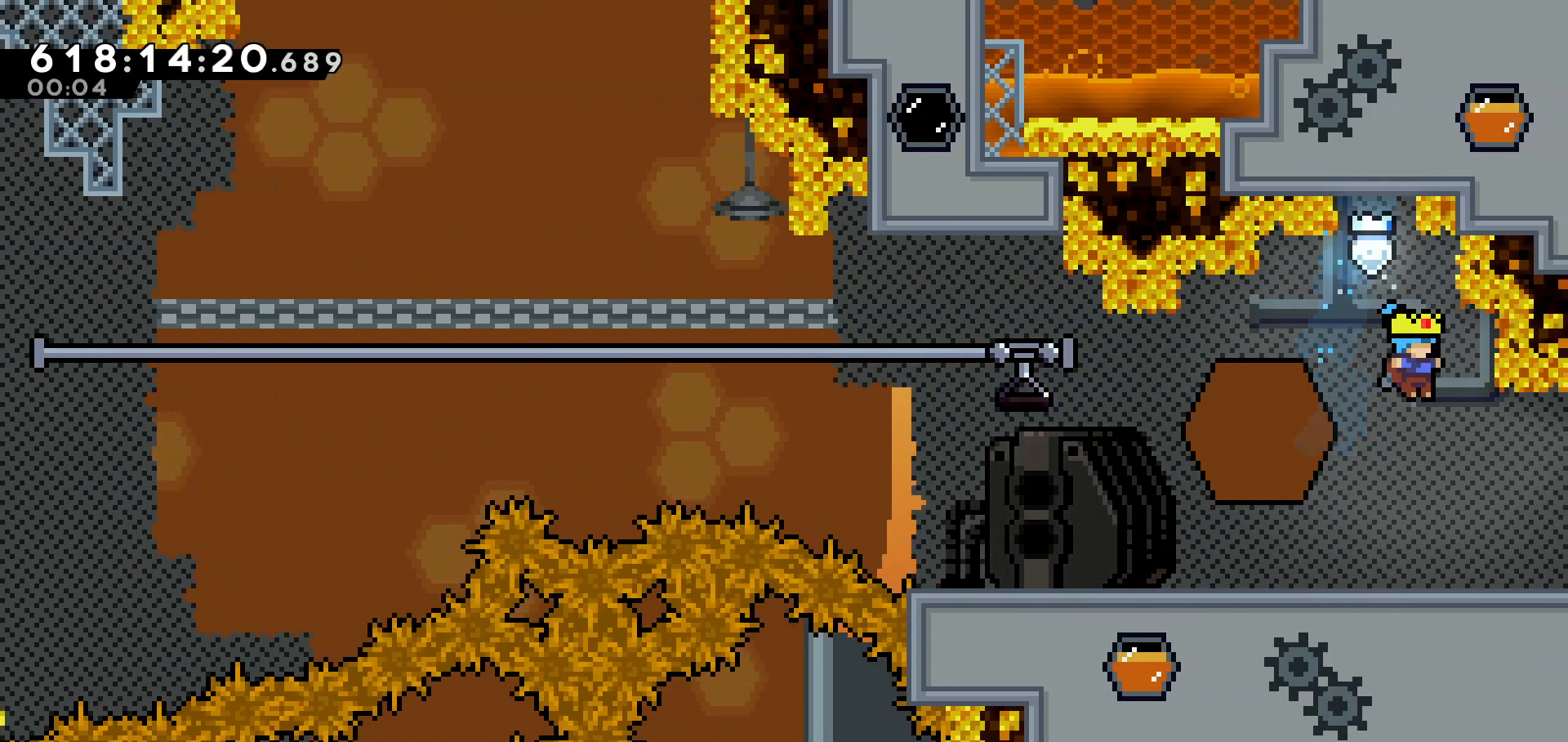
{"keys": ["right"], "events": []}
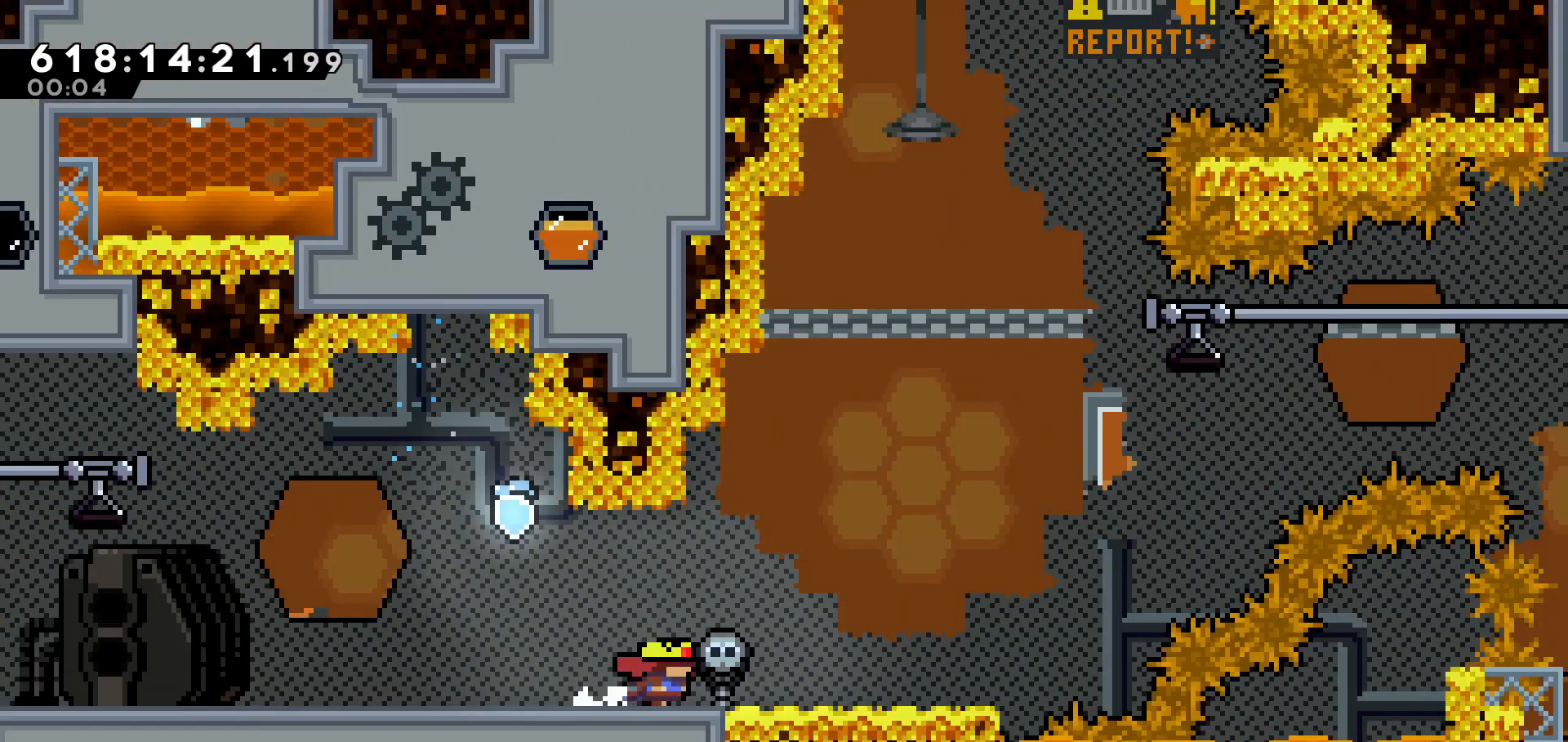
{"keys": ["right"], "events": []}
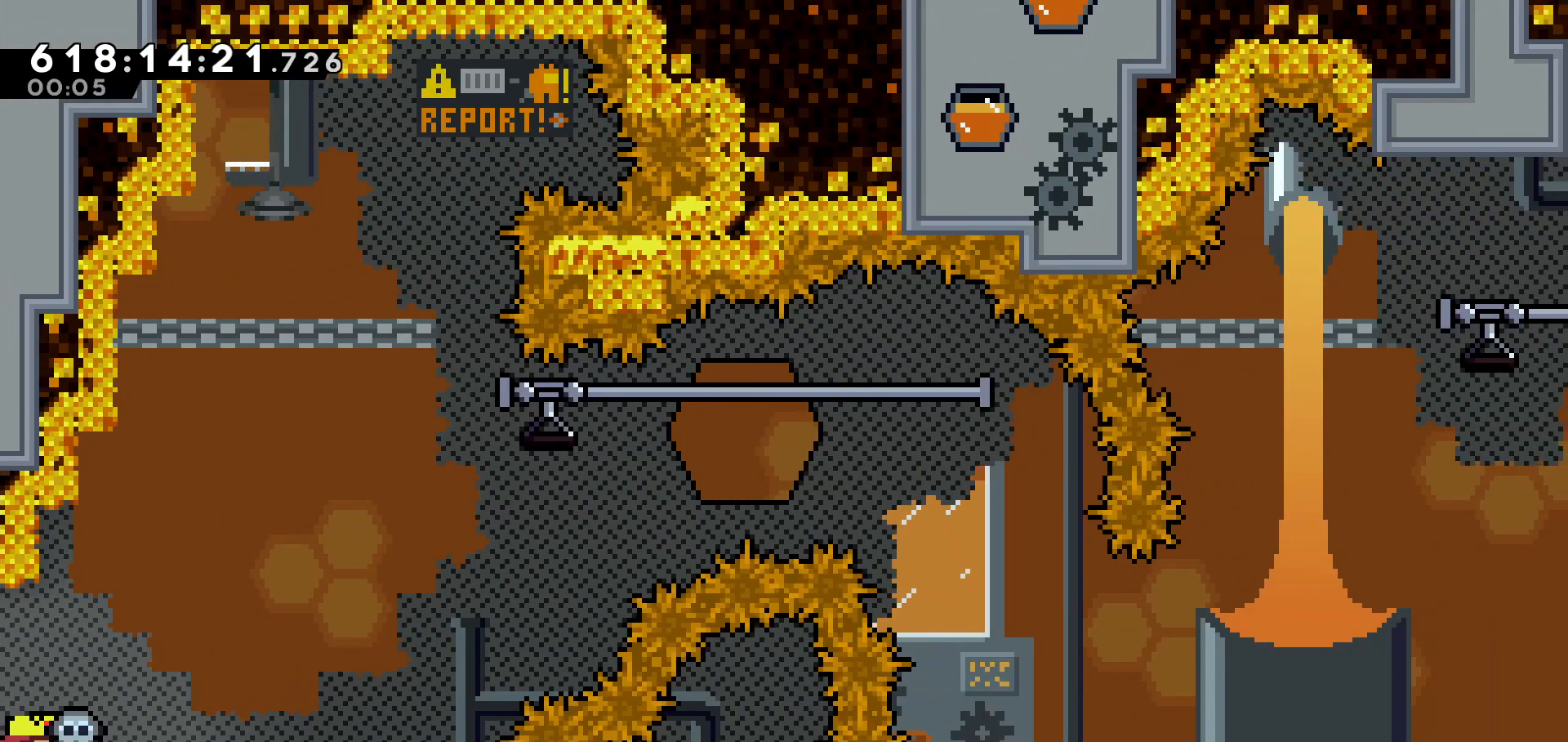
{"keys": ["grab", "jump", "right"], "events": [[150, "grab", "down"], [333, "jump", "down"]]}
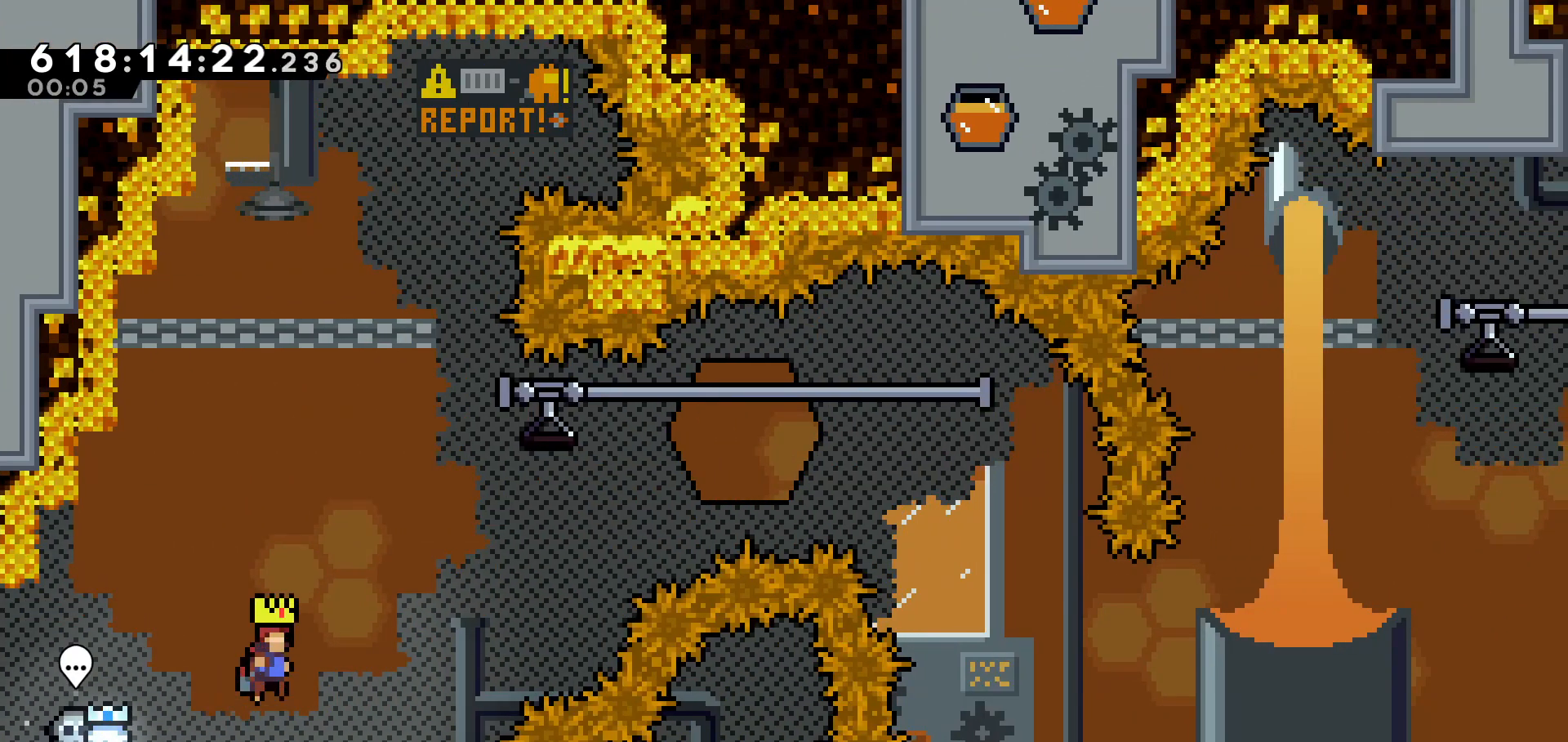
{"keys": ["grab", "right", "up"], "events": [[83, "jump", "up"], [83, "up", "down"], [133, "dash", "down"], [400, "dash", "up"]]}
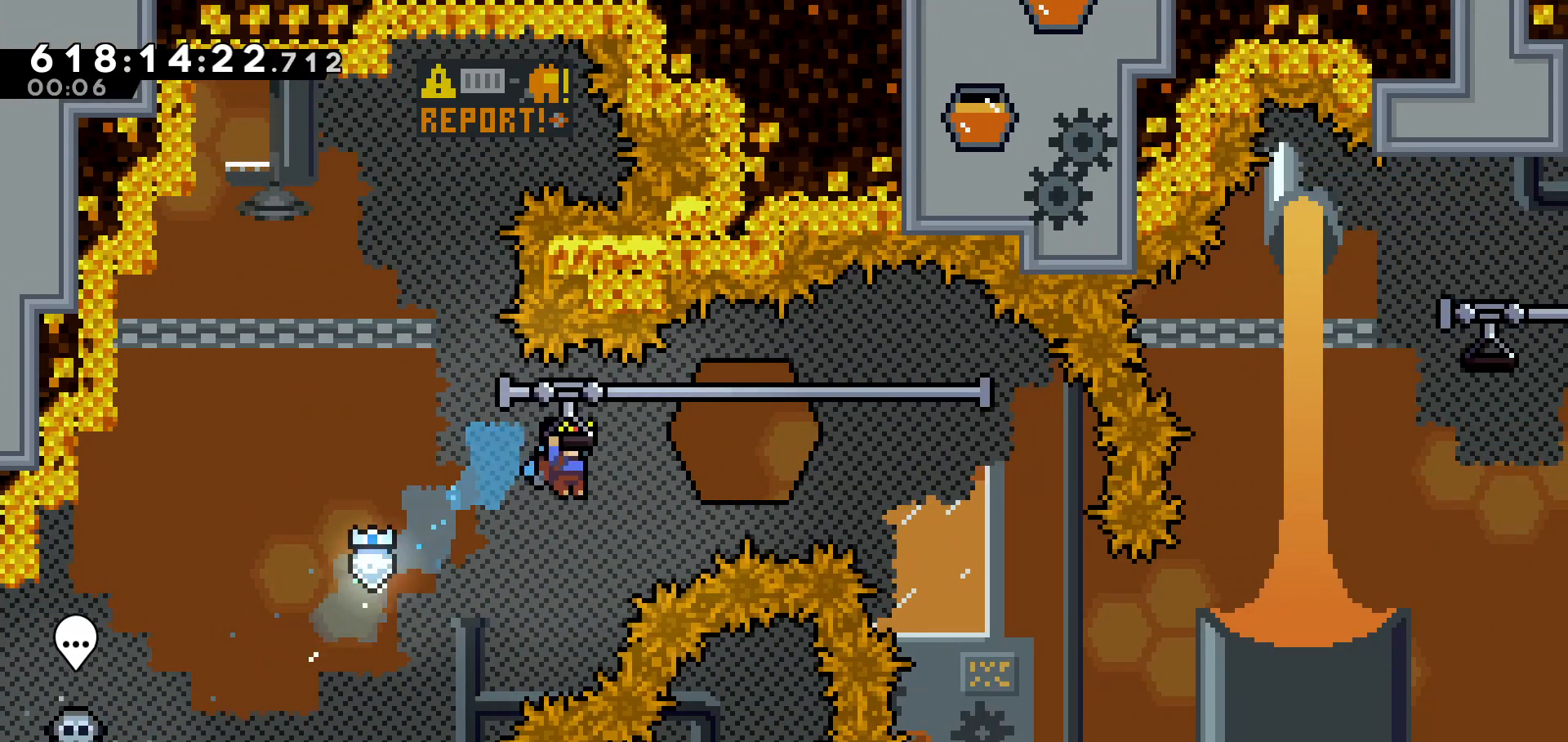
{"keys": ["grab", "right", "up"], "events": []}
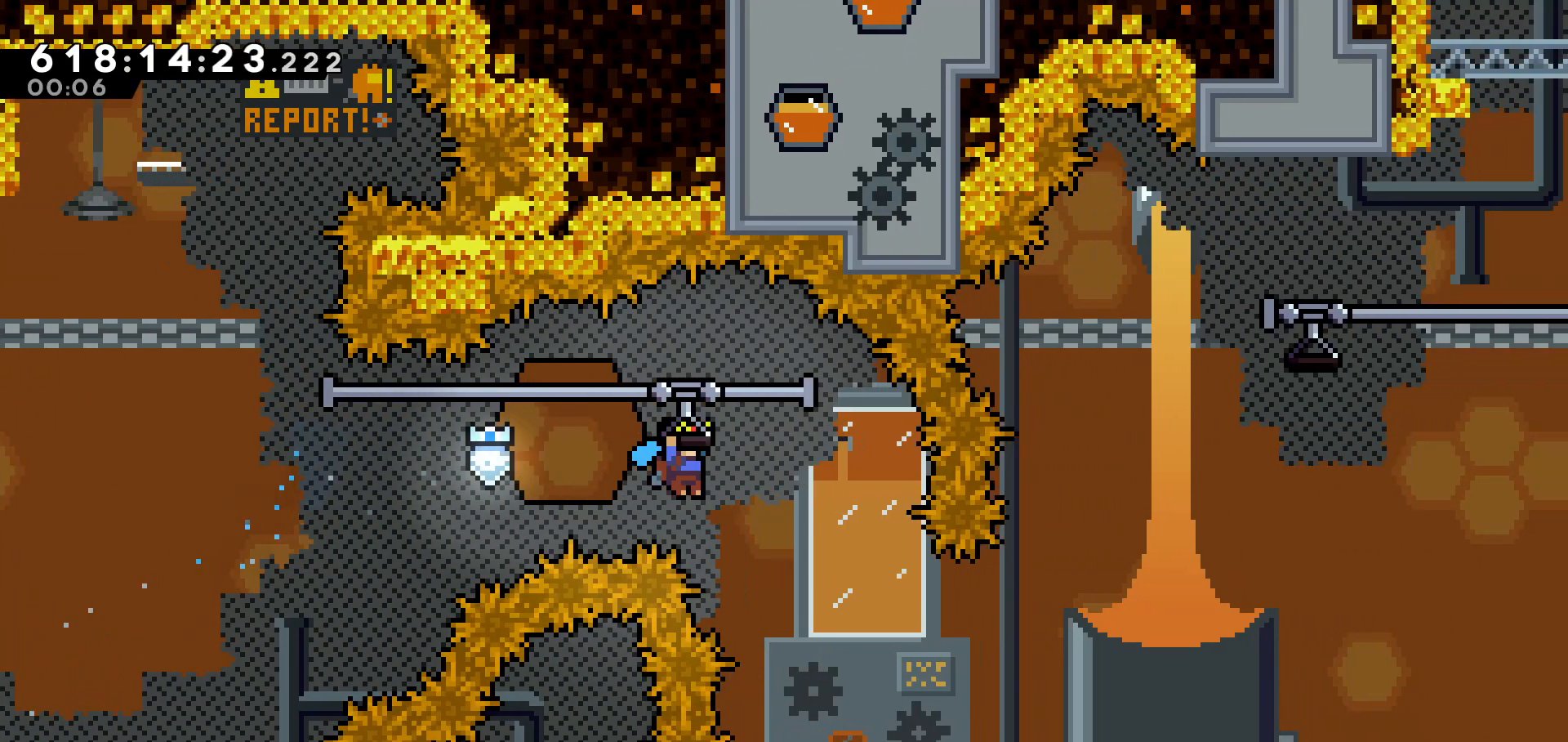
{"keys": [], "events": [[333, "grab", "up"], [333, "right", "up"], [383, "up", "up"]]}
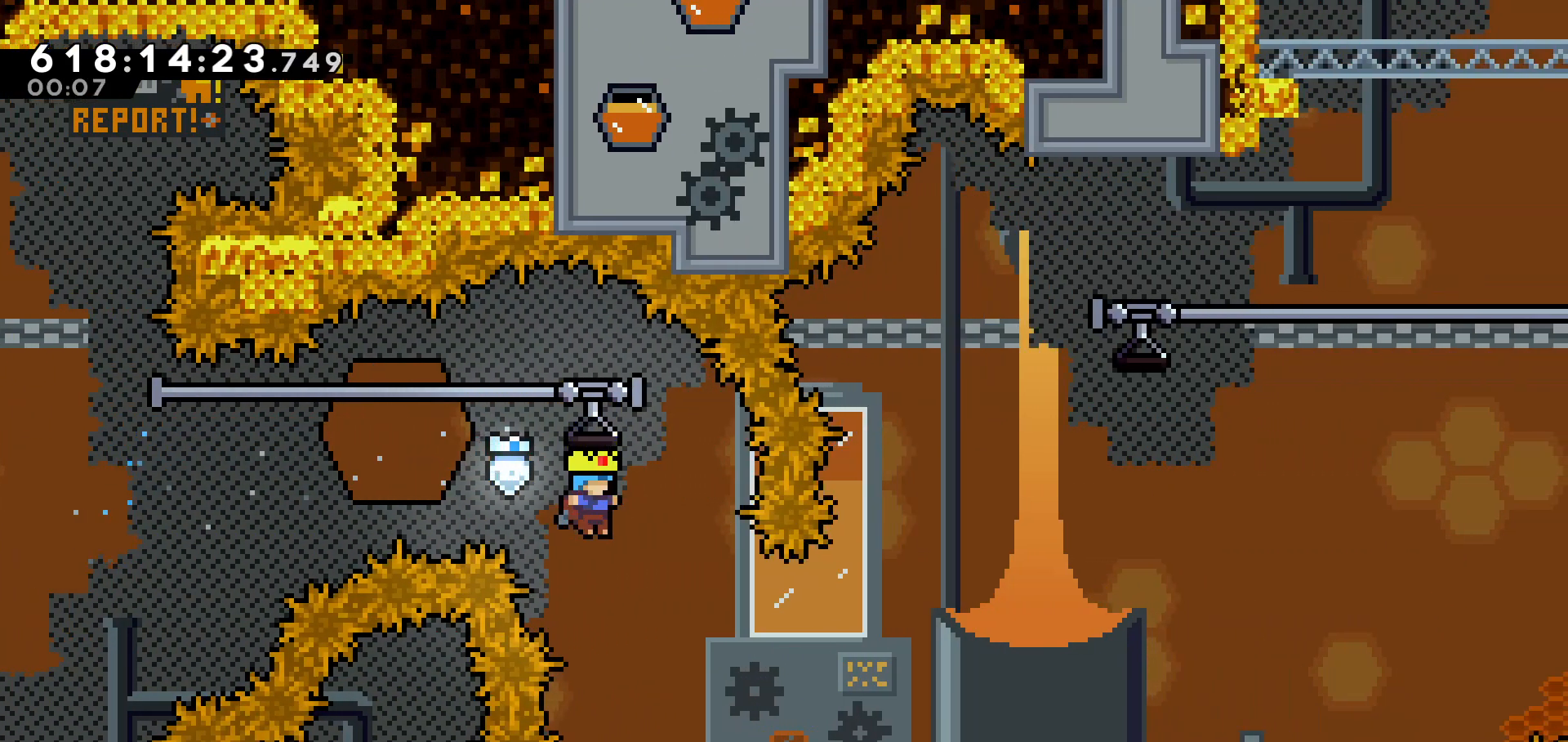
{"keys": ["right"], "events": [[333, "right", "down"]]}
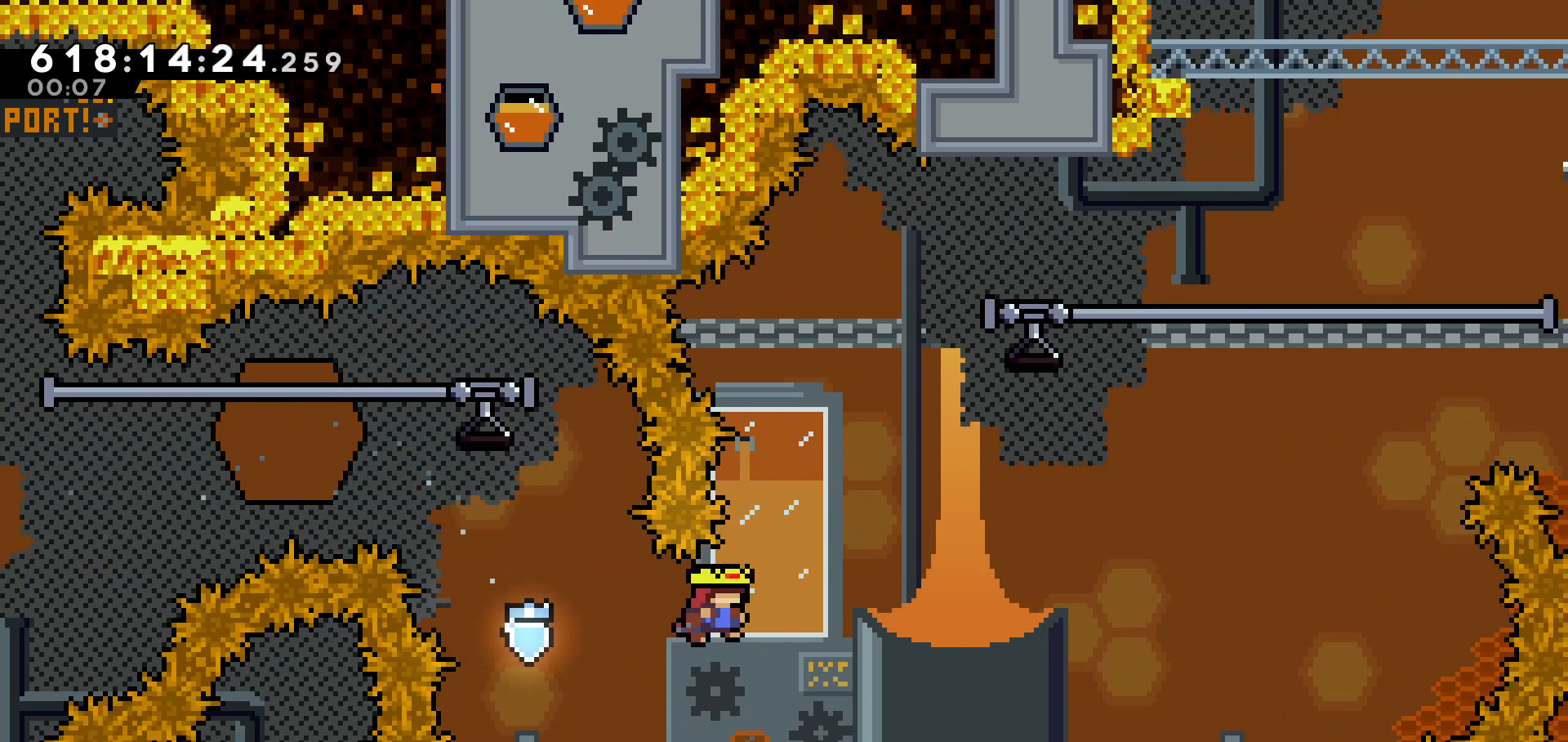
{"keys": ["dash", "right", "up"], "events": [[283, "right", "up"], [283, "up", "down"], [333, "dash", "down"], [483, "right", "down"]]}
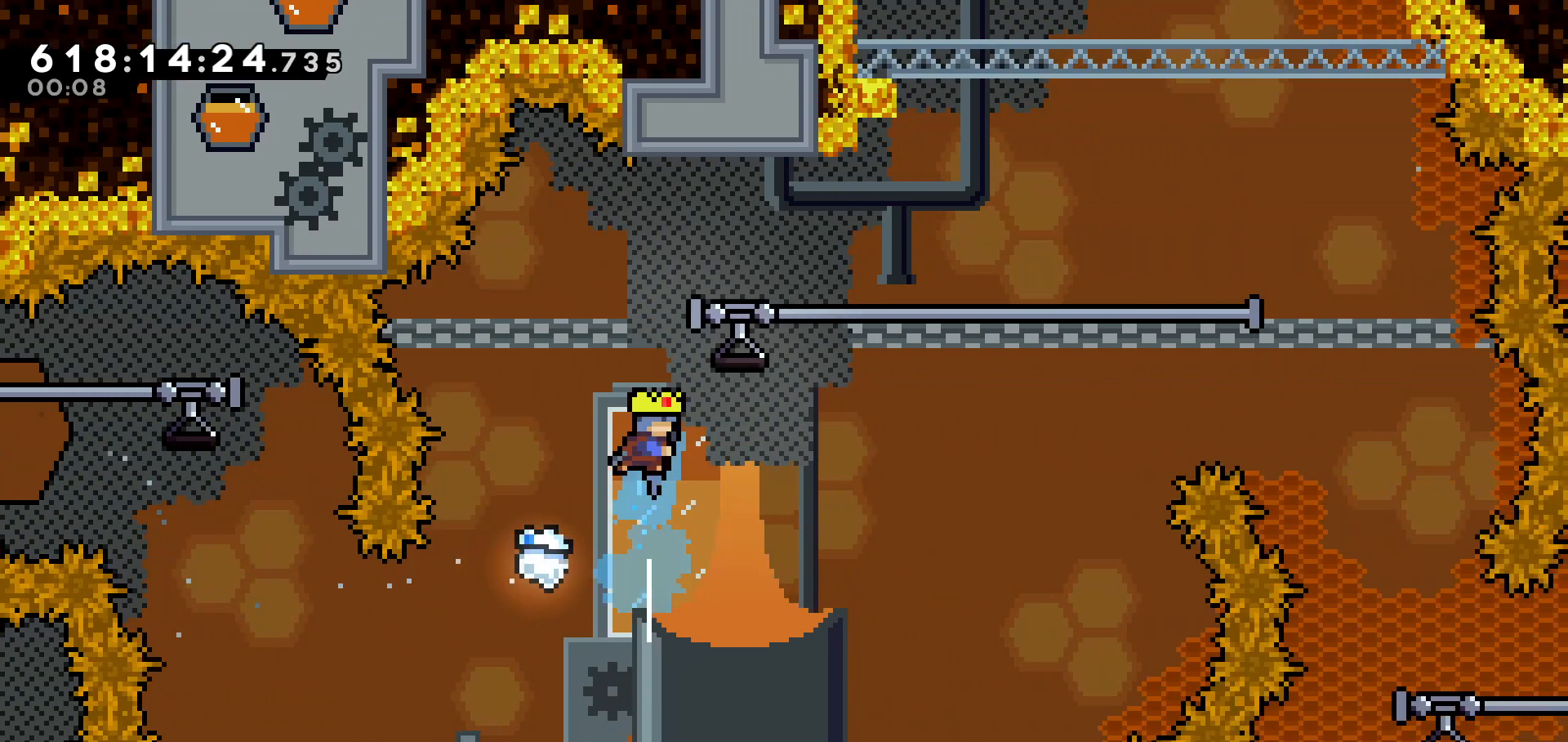
{"keys": ["grab", "right", "up"], "events": [[33, "dash", "up"], [133, "grab", "down"]]}
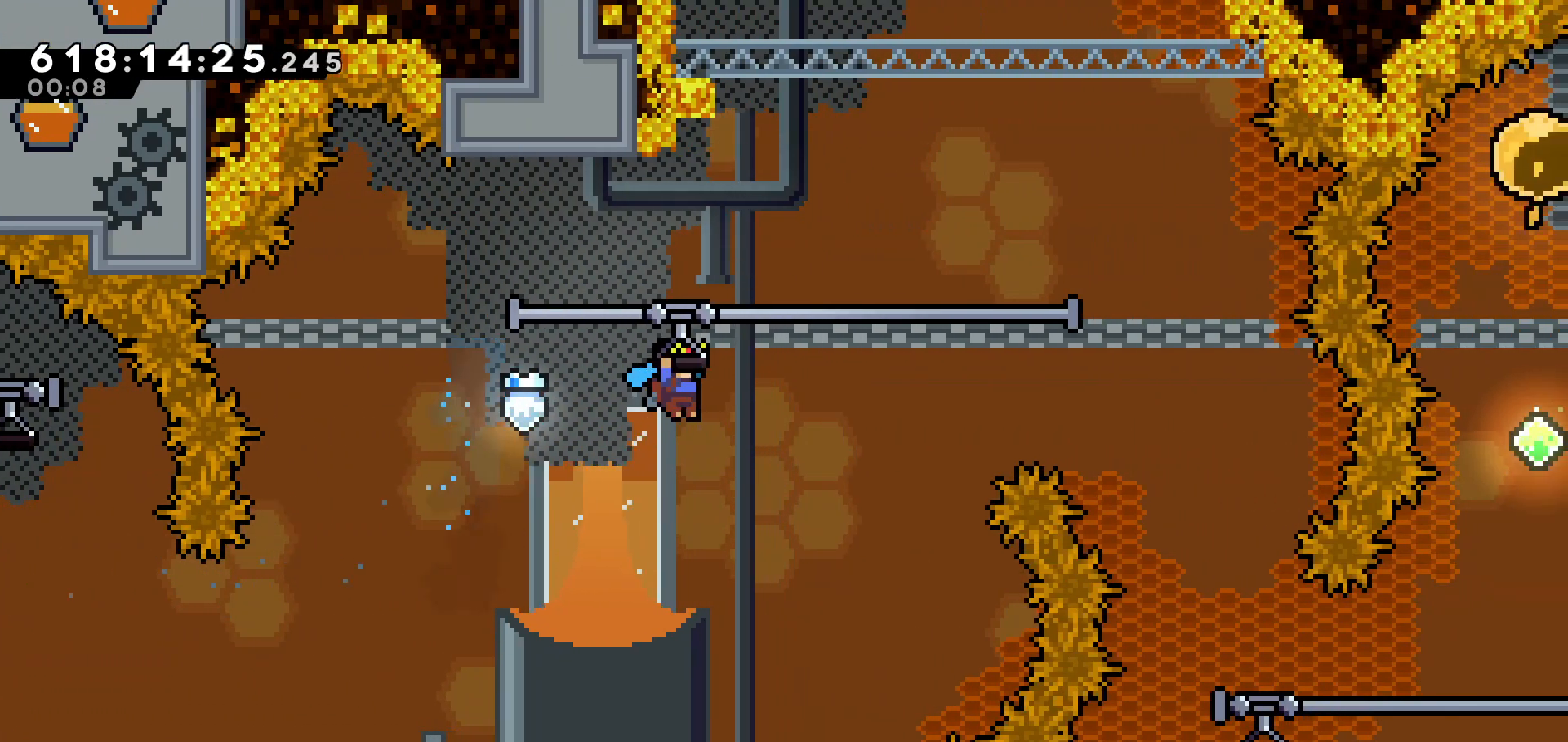
{"keys": ["grab", "right", "up"], "events": []}
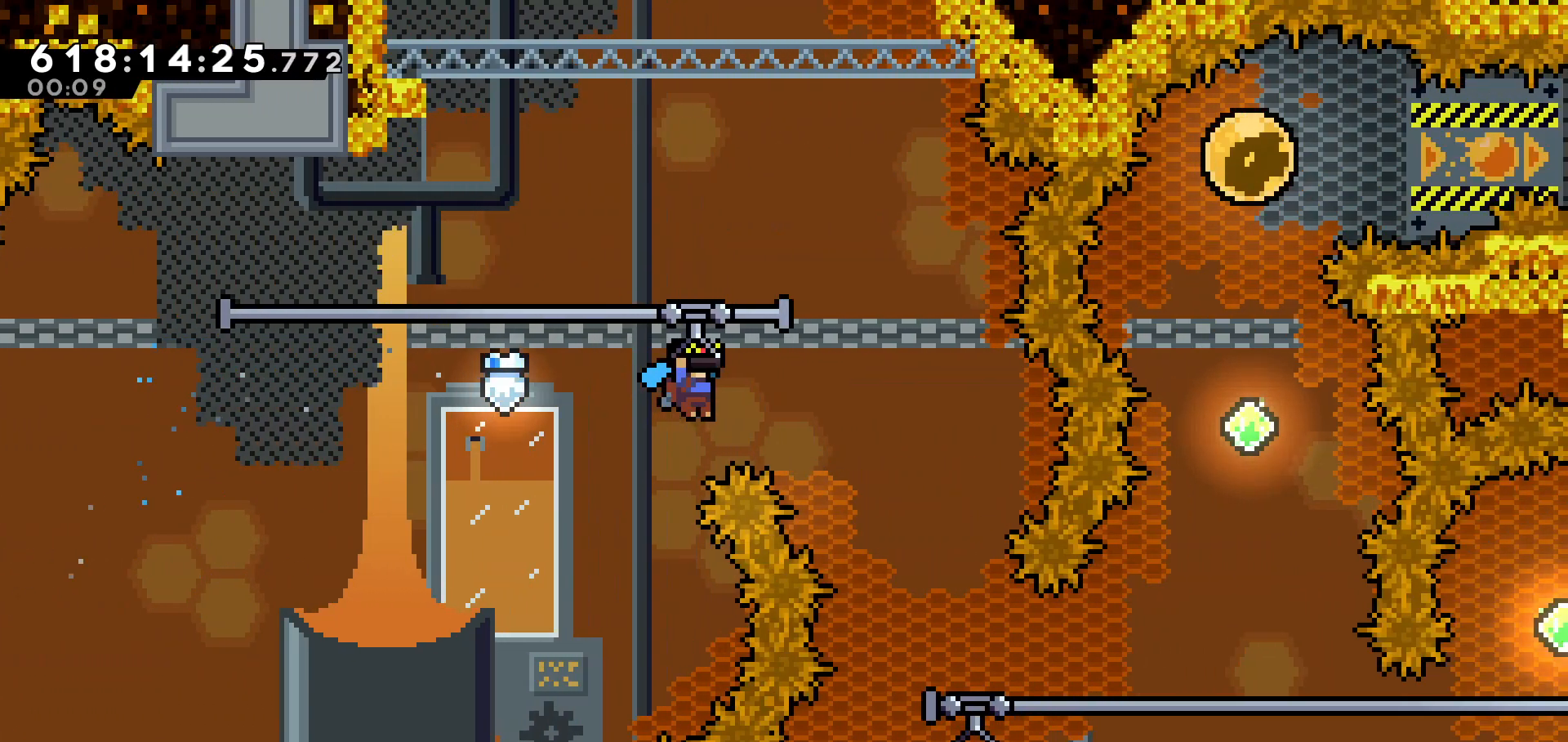
{"keys": ["right", "up"], "events": [[133, "grab", "up"]]}